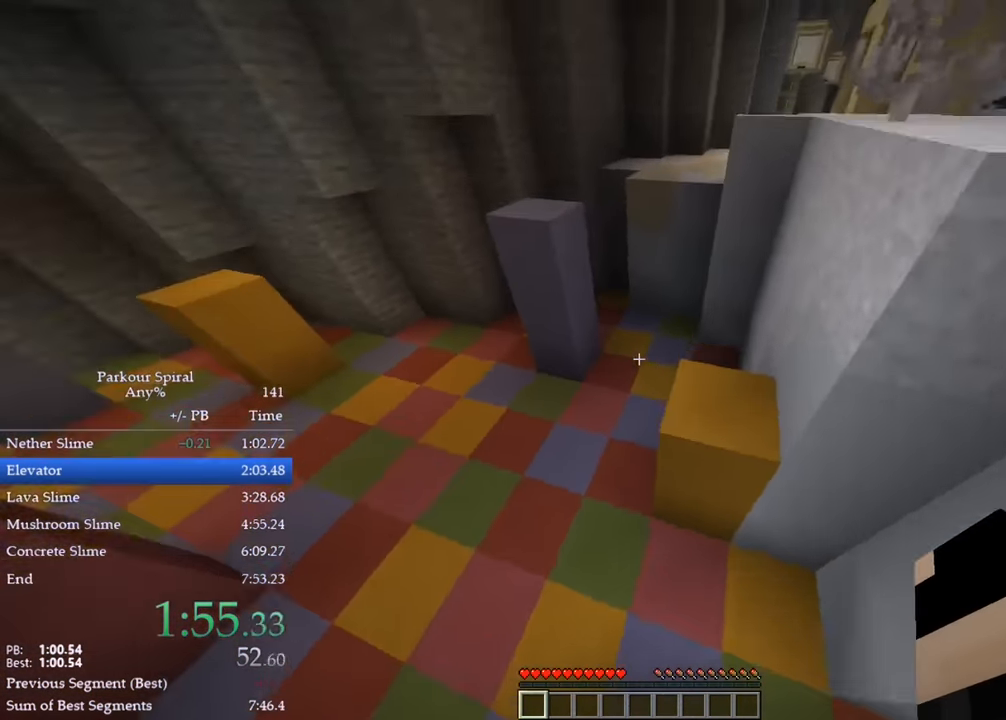
Gameplay with keyboard; each line is a JSON object with the keys held at the frame after it. "events" lists presses ("down") and releases ("up") of "a", "ctrl", "d", "e", "q", "s", "shift", "space" and "w" between this image and that frame as [ms after this image, input, new state], when the widget could be followed in between. No other keys are recorded. Mouse input is not recorded.
{"keys": ["q", "space", "w"], "events": [[17, "space", "up"], [483, "space", "down"]]}
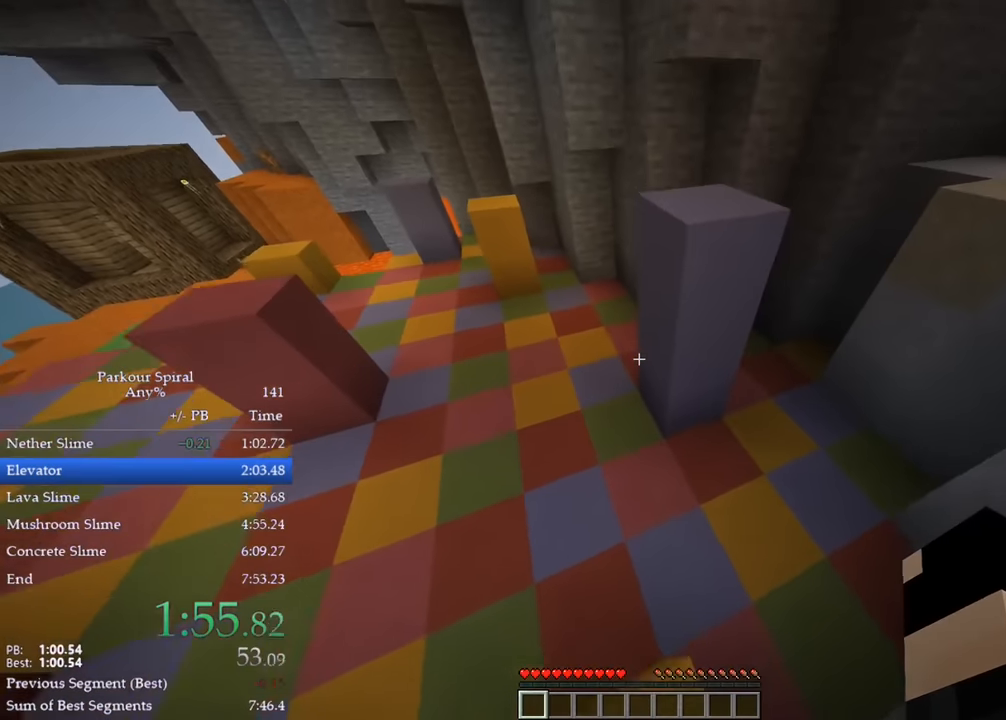
{"keys": ["q", "w"], "events": [[66, "space", "up"]]}
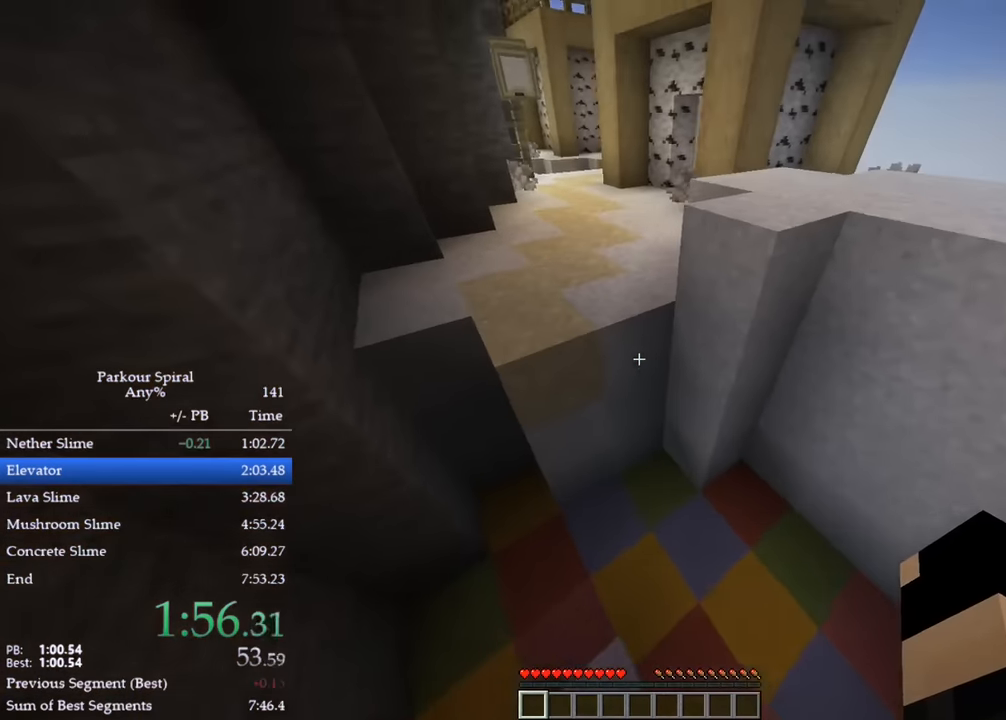
{"keys": ["q", "w"], "events": [[50, "space", "down"], [150, "space", "up"]]}
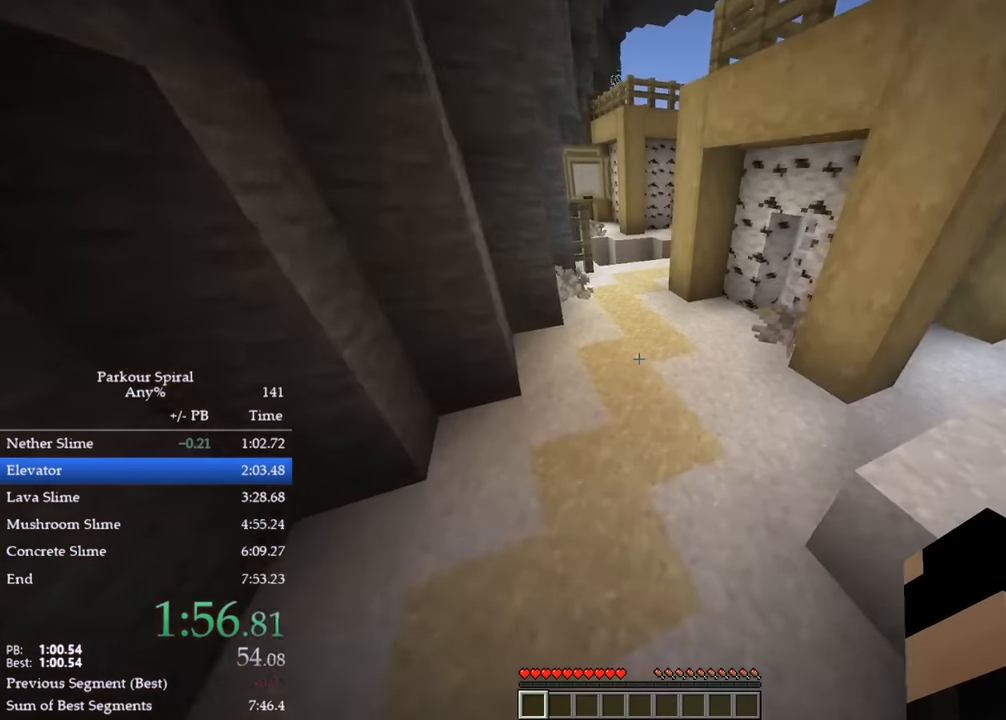
{"keys": ["q", "w"], "events": [[100, "space", "down"], [216, "space", "up"]]}
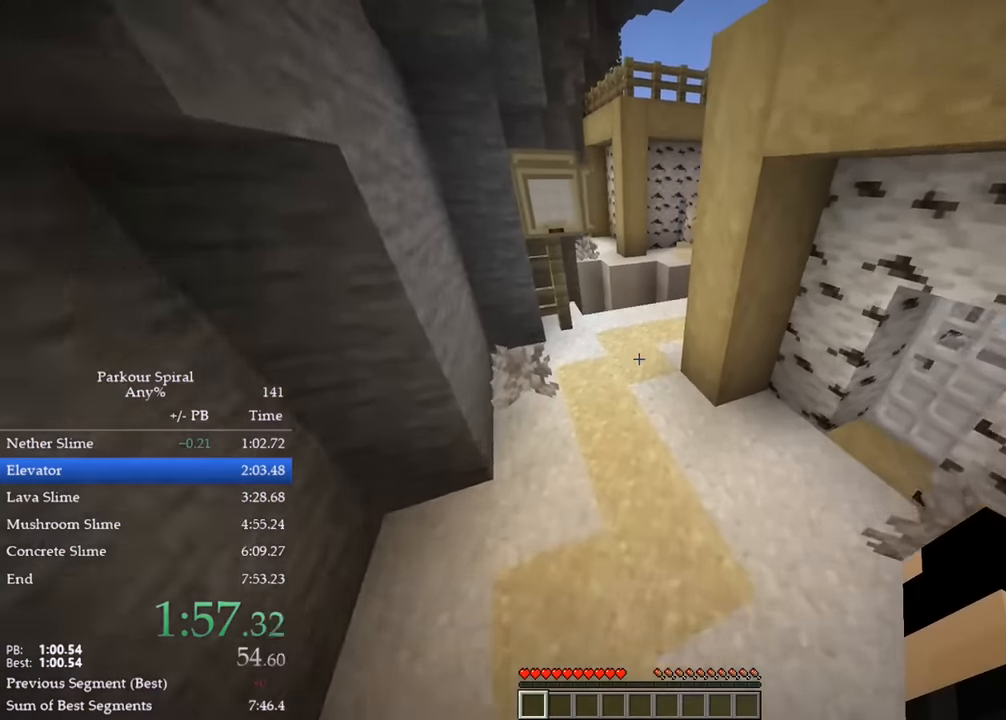
{"keys": ["q", "w"], "events": [[200, "space", "down"], [316, "space", "up"]]}
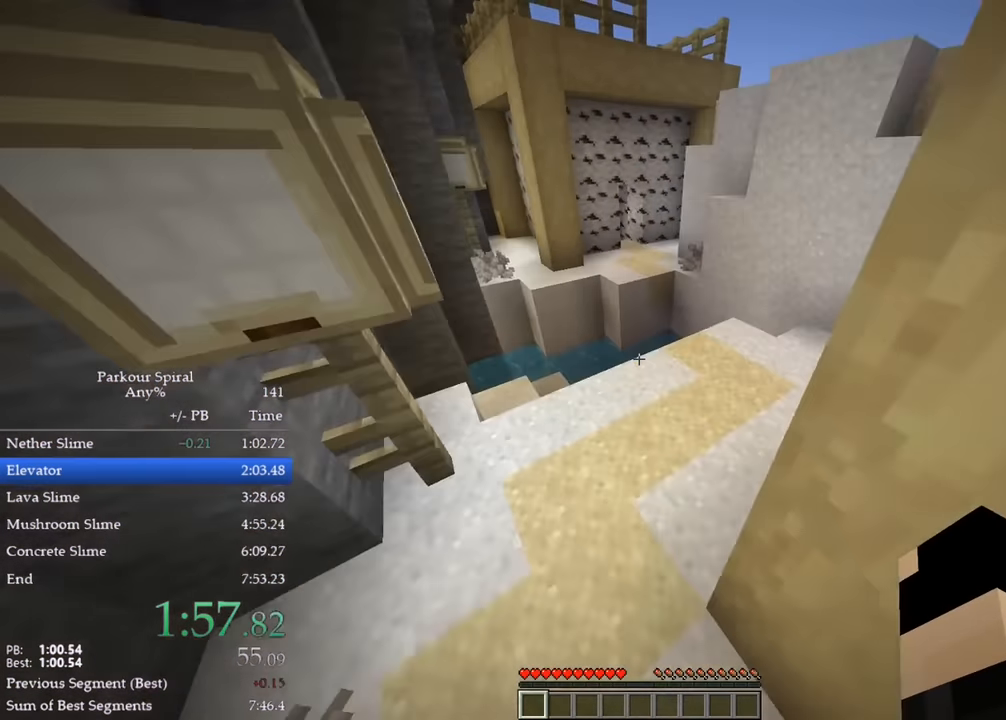
{"keys": ["q", "w"], "events": []}
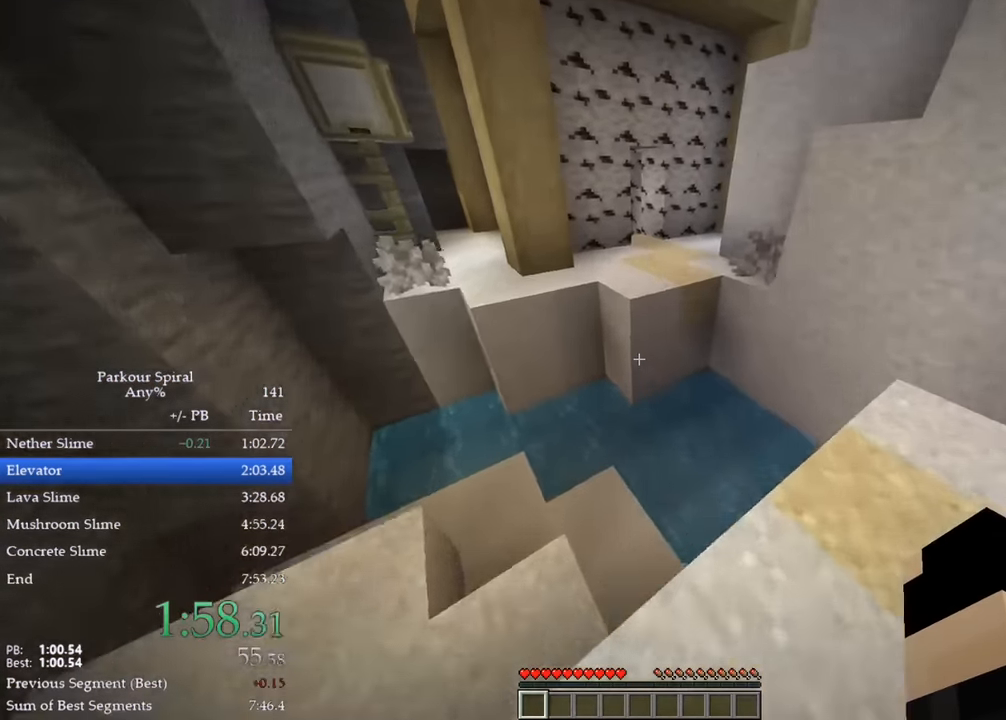
{"keys": ["q", "w"], "events": [[116, "space", "down"], [200, "space", "up"]]}
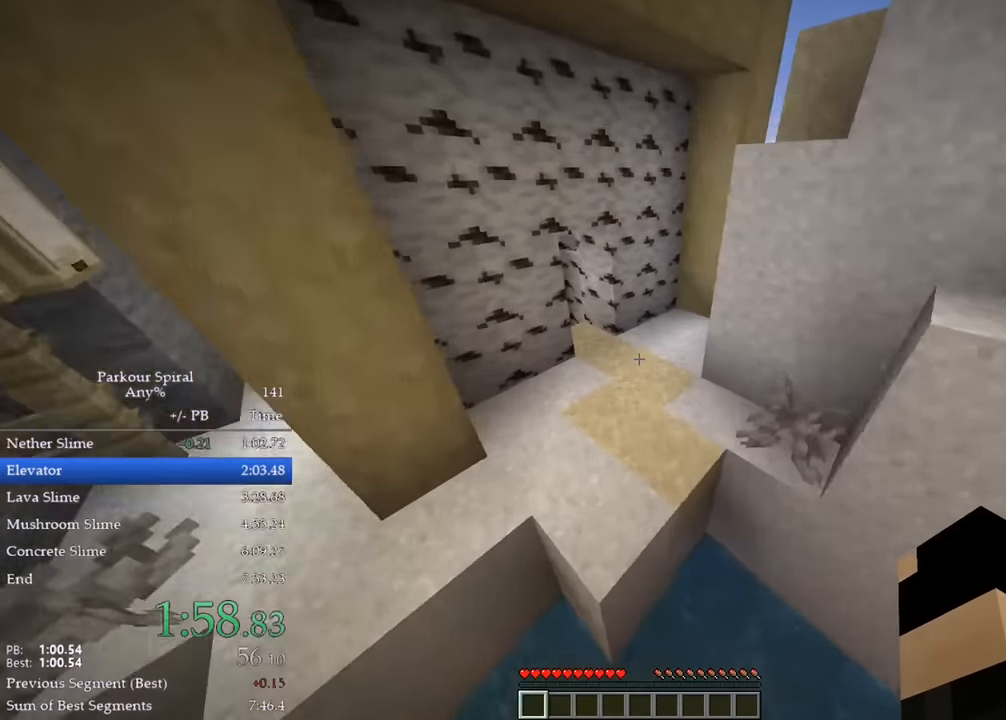
{"keys": ["q", "w"], "events": []}
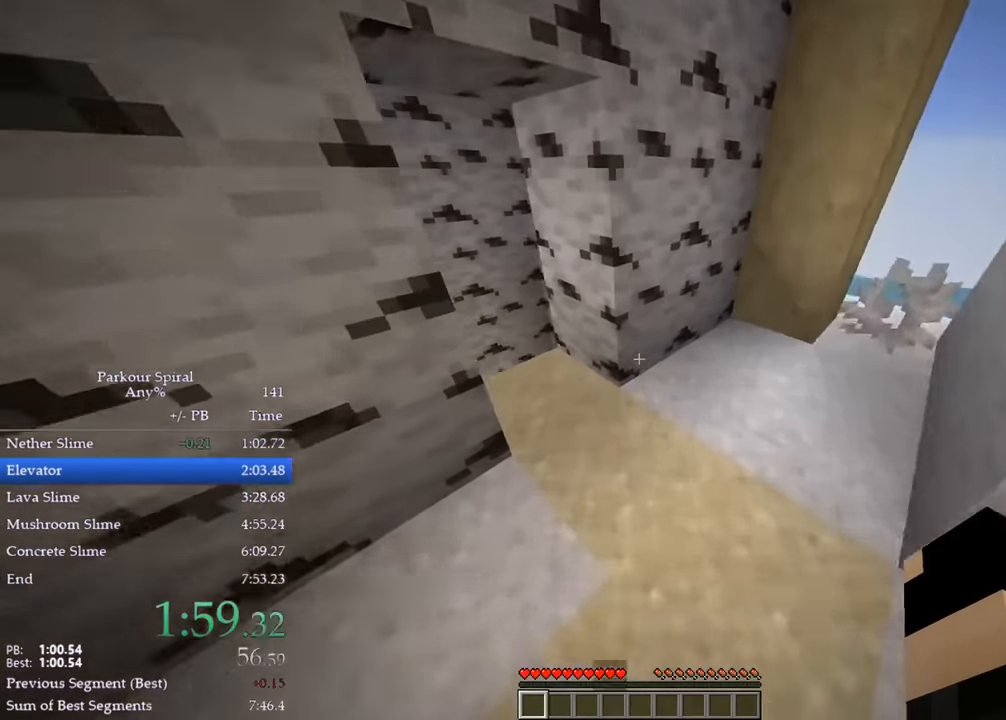
{"keys": ["q", "w"], "events": []}
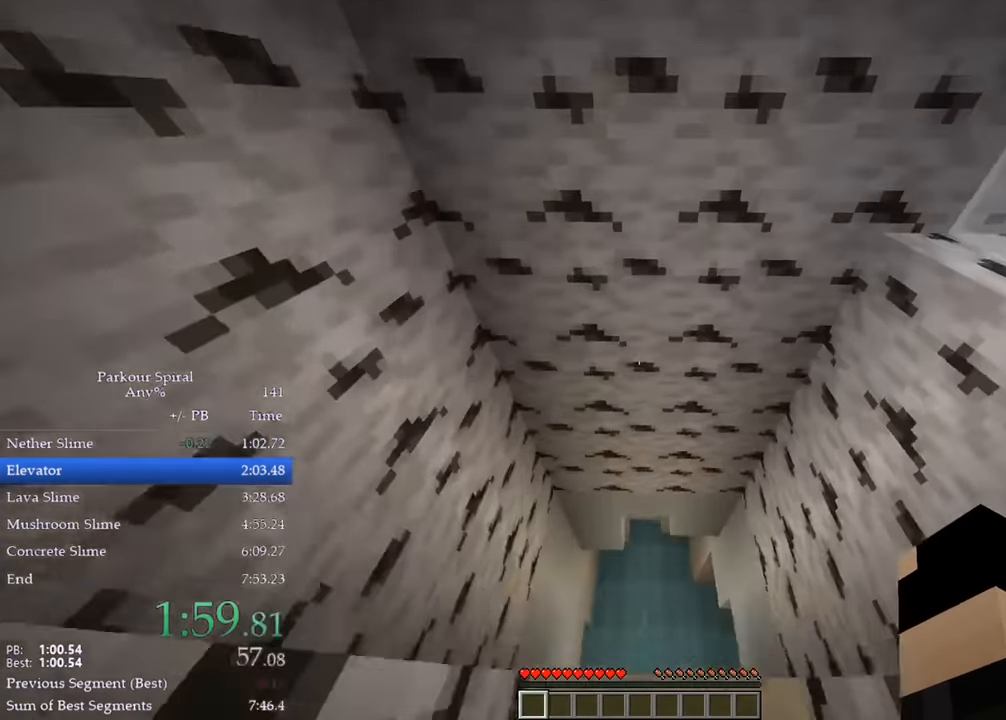
{"keys": ["d", "q", "w"], "events": [[133, "d", "down"]]}
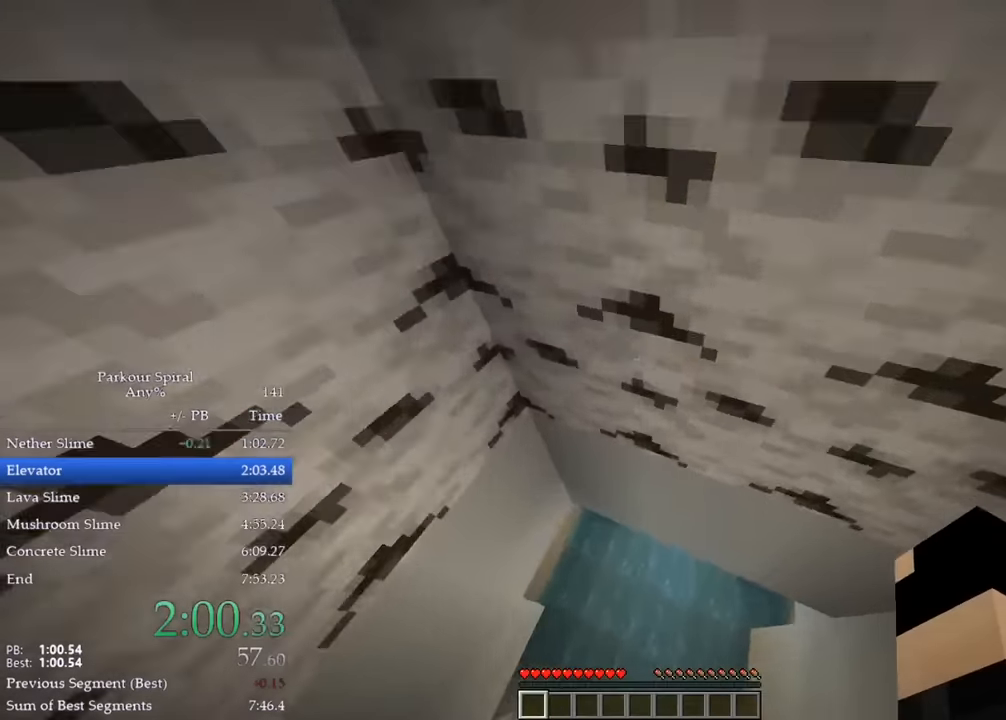
{"keys": ["q", "w"], "events": [[250, "d", "up"]]}
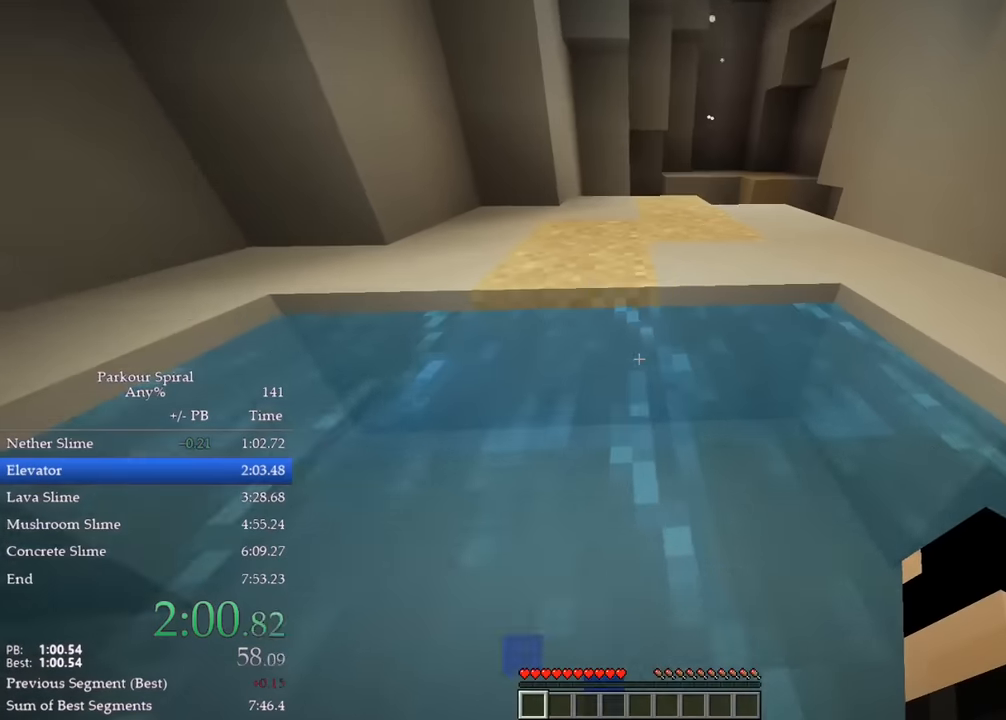
{"keys": ["q", "space", "w"], "events": [[133, "space", "down"]]}
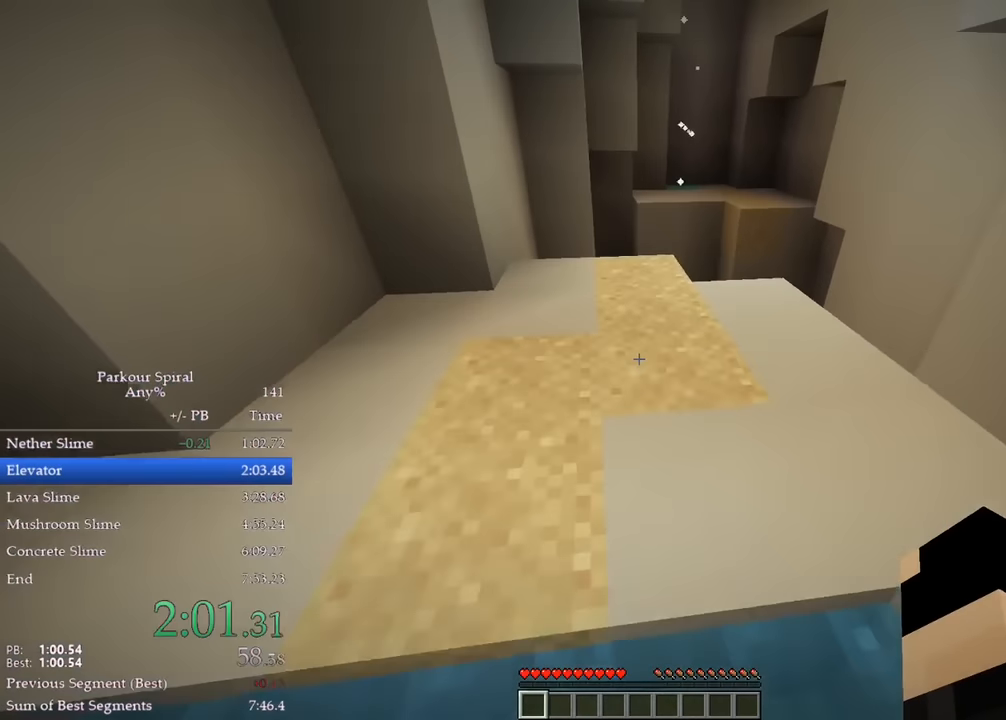
{"keys": ["q", "w"], "events": [[50, "space", "up"], [367, "space", "down"], [483, "space", "up"]]}
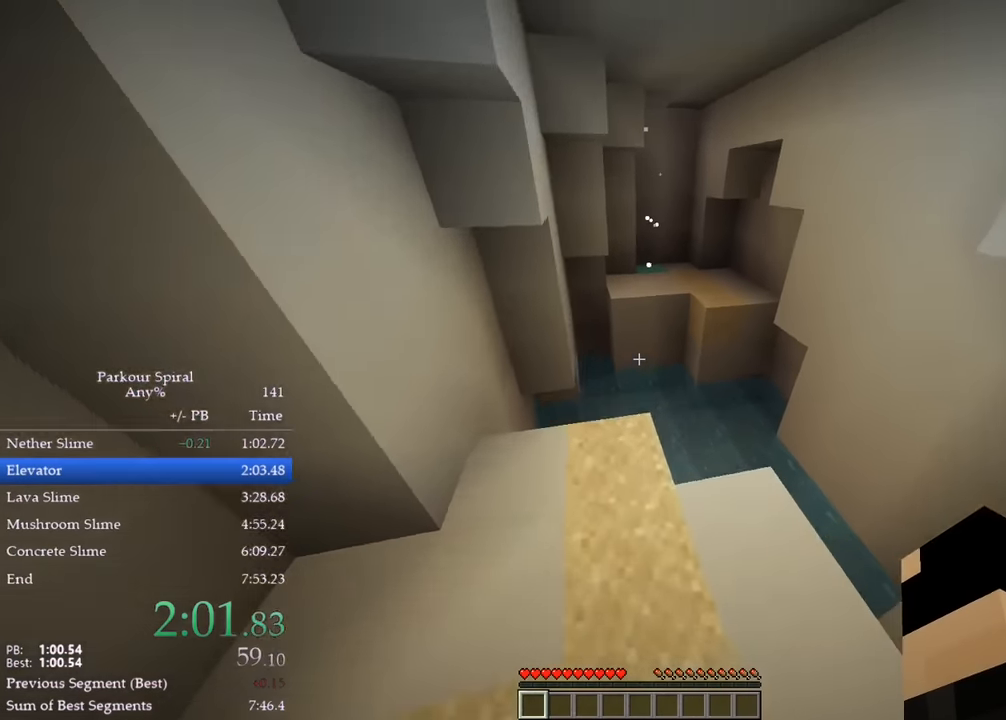
{"keys": ["q", "space", "w"], "events": [[433, "space", "down"]]}
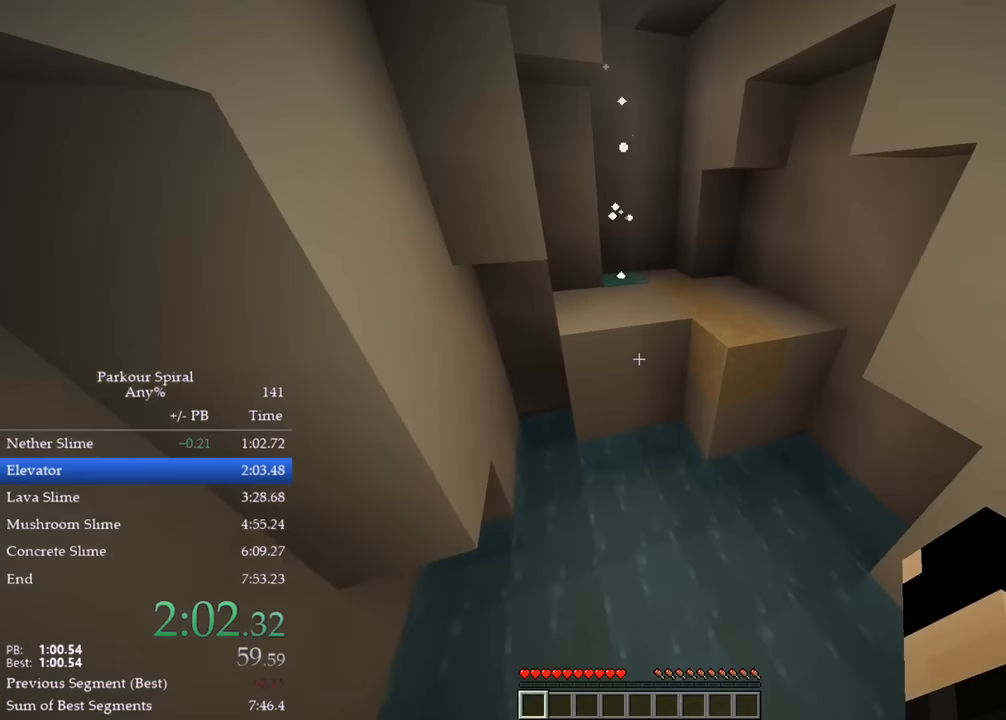
{"keys": ["q", "w"], "events": [[67, "space", "up"]]}
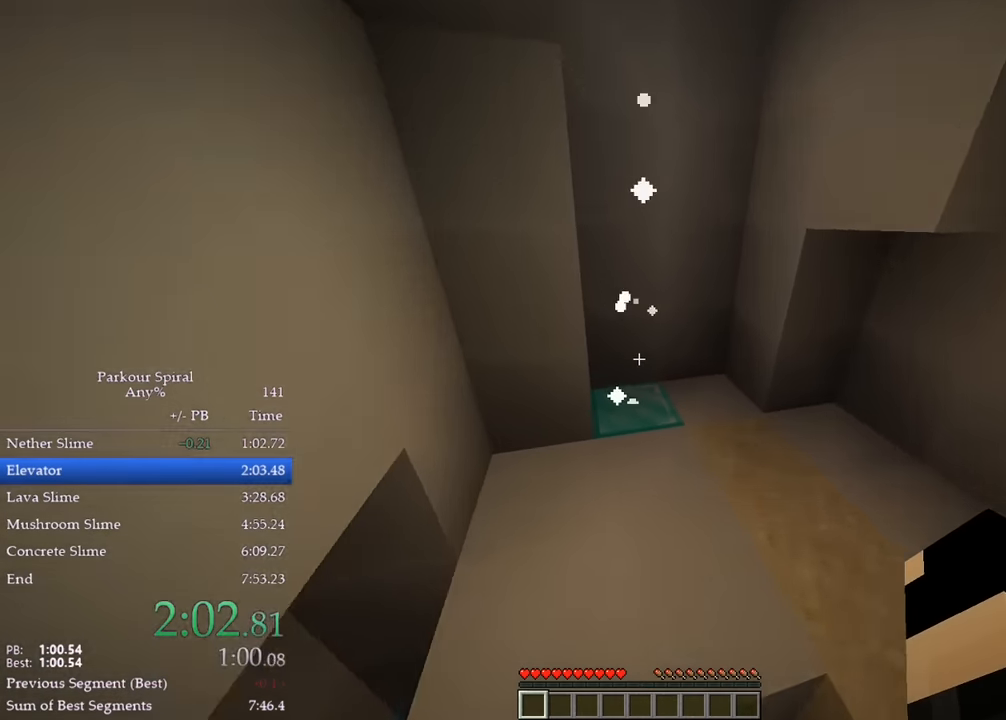
{"keys": ["q", "w"], "events": [[17, "space", "down"], [150, "space", "up"]]}
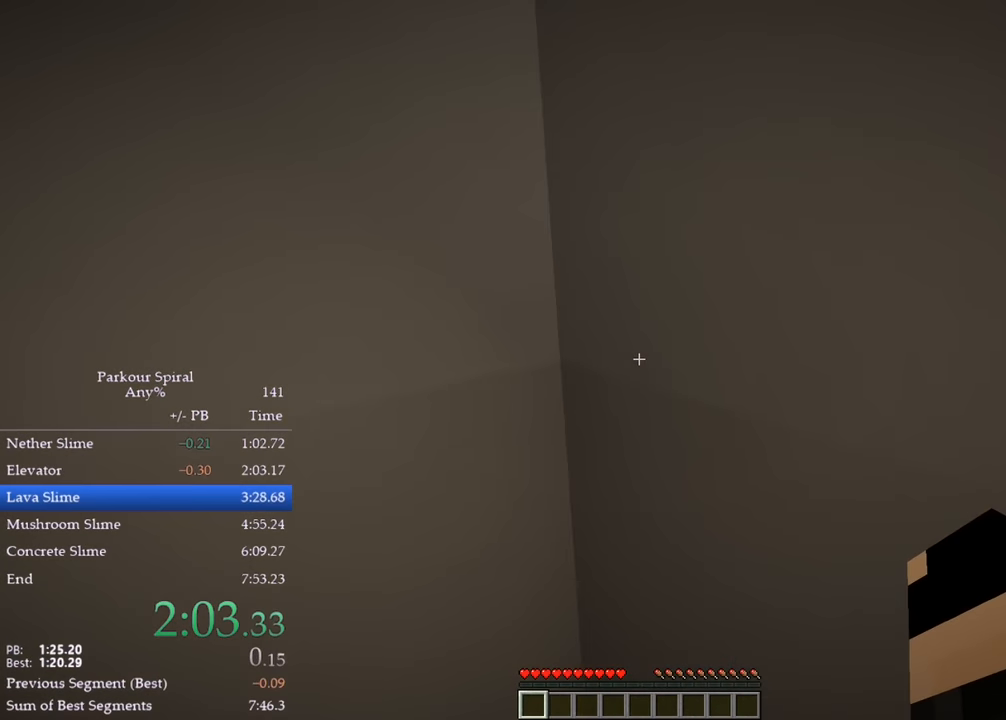
{"keys": ["q", "w"], "events": []}
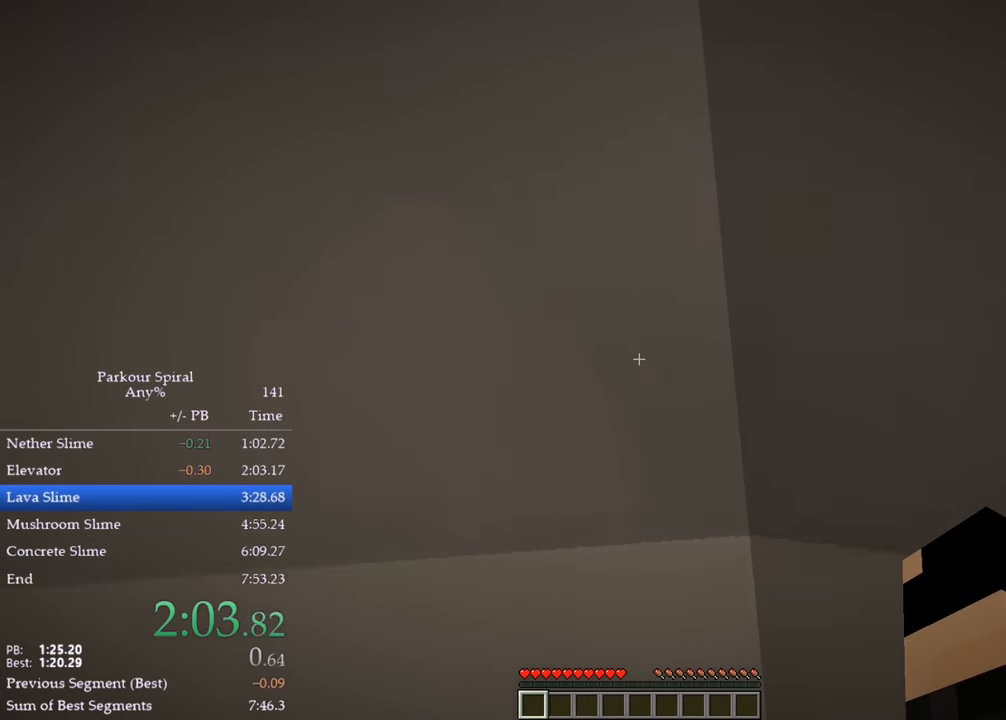
{"keys": ["q", "w"], "events": []}
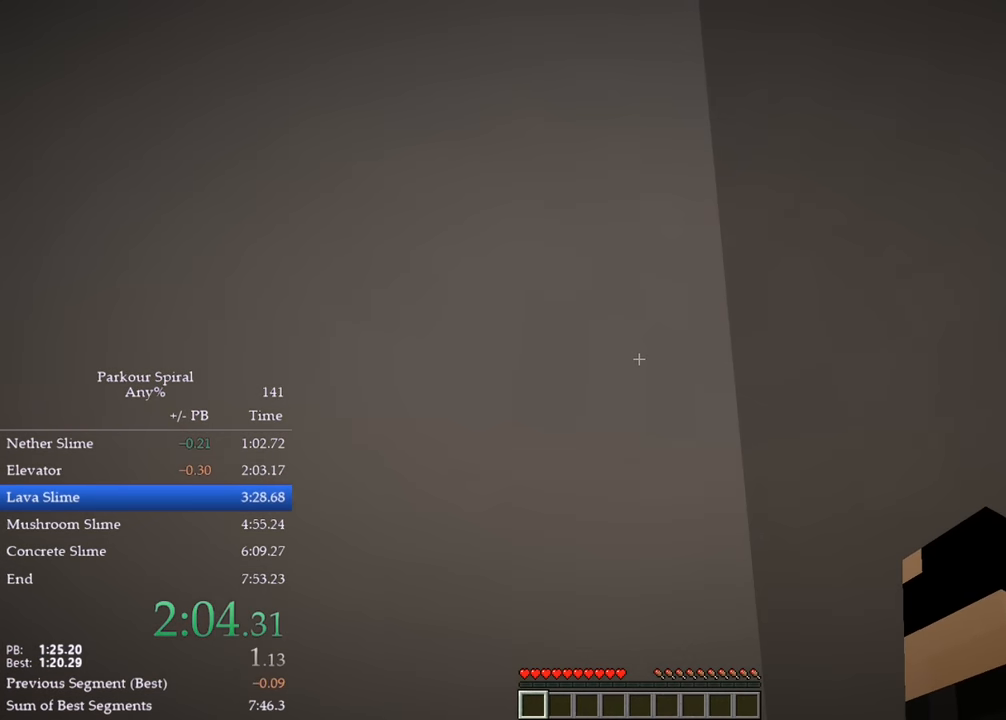
{"keys": ["q", "w"], "events": []}
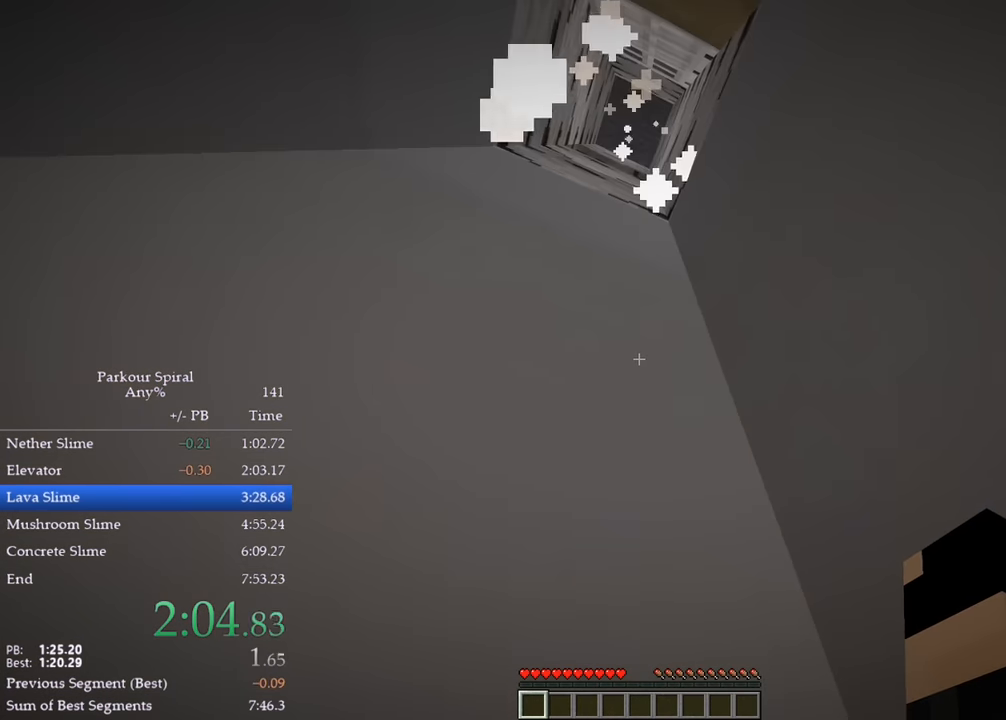
{"keys": ["q", "w"], "events": []}
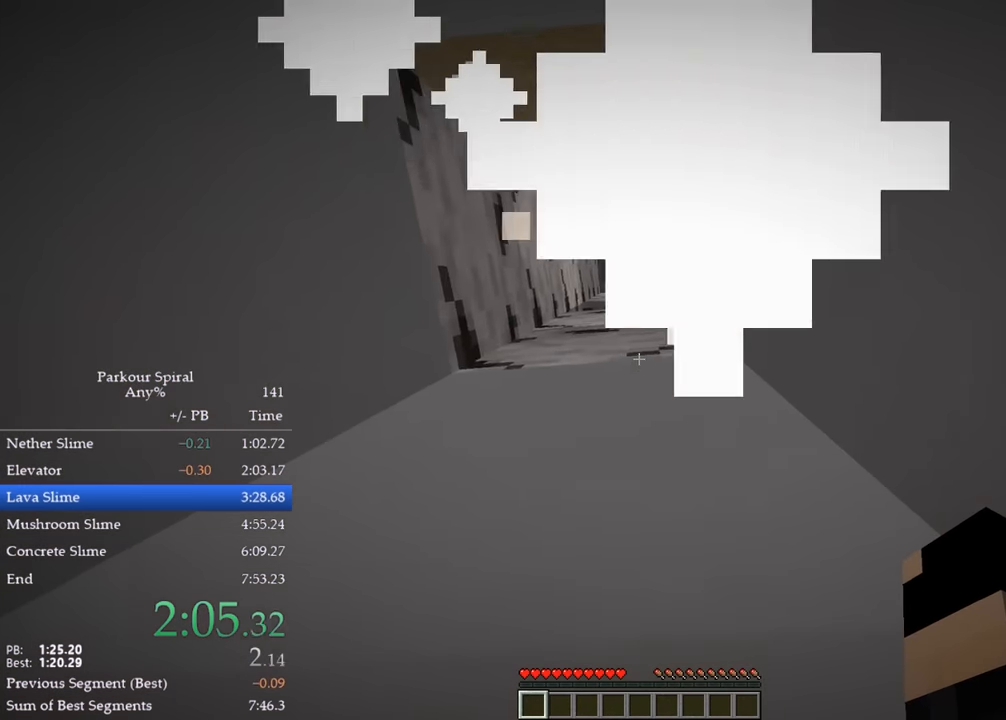
{"keys": ["q", "w"], "events": []}
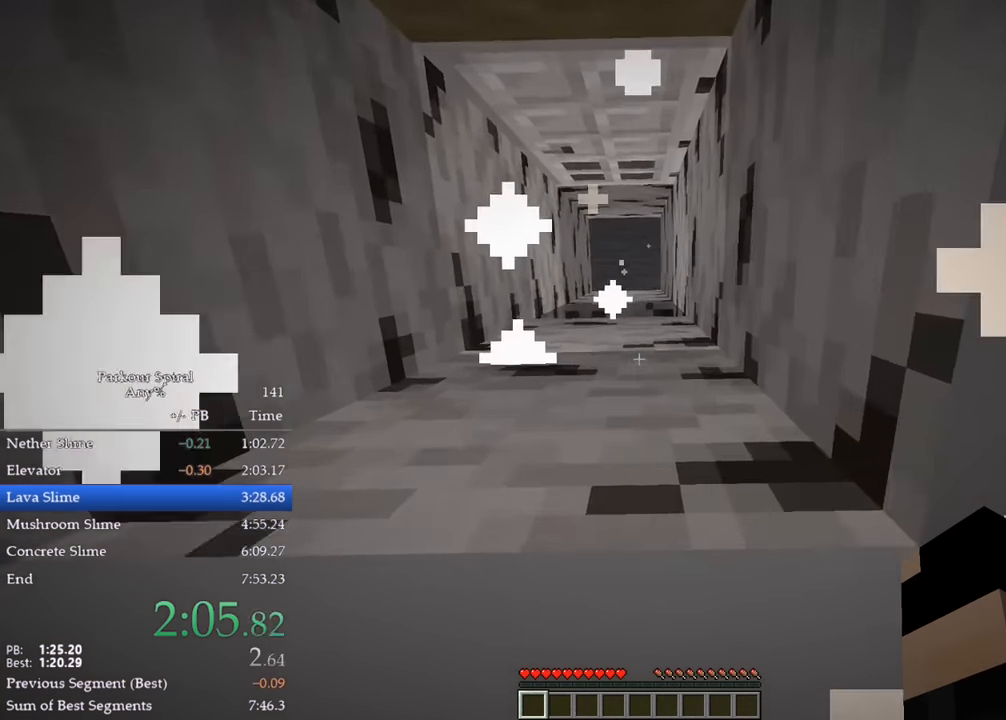
{"keys": ["q", "w"], "events": []}
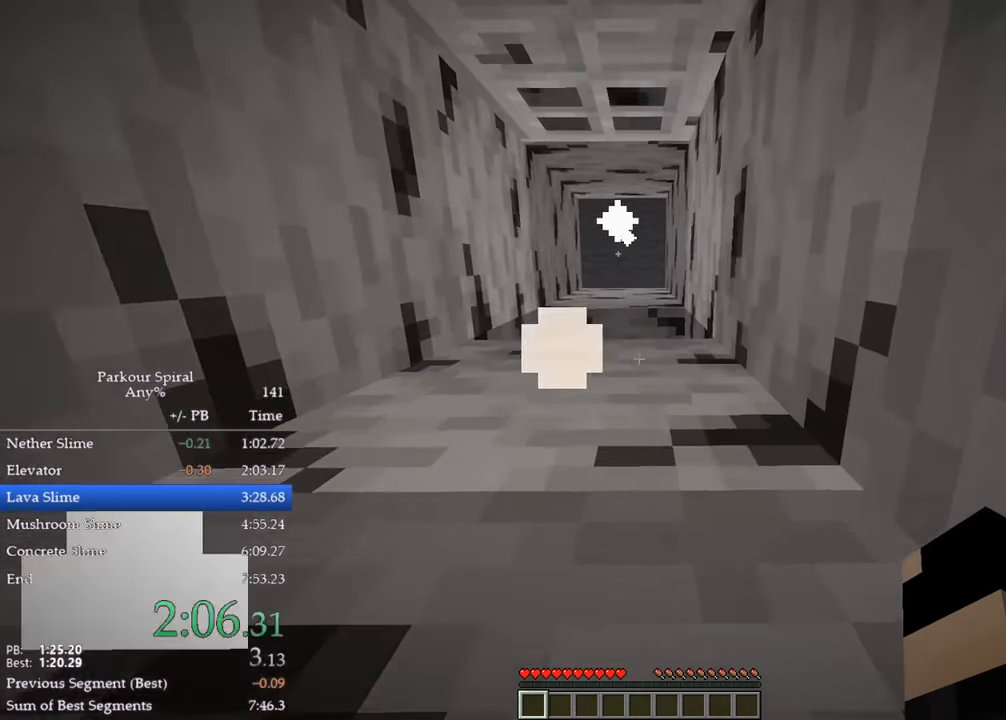
{"keys": ["q", "w"], "events": []}
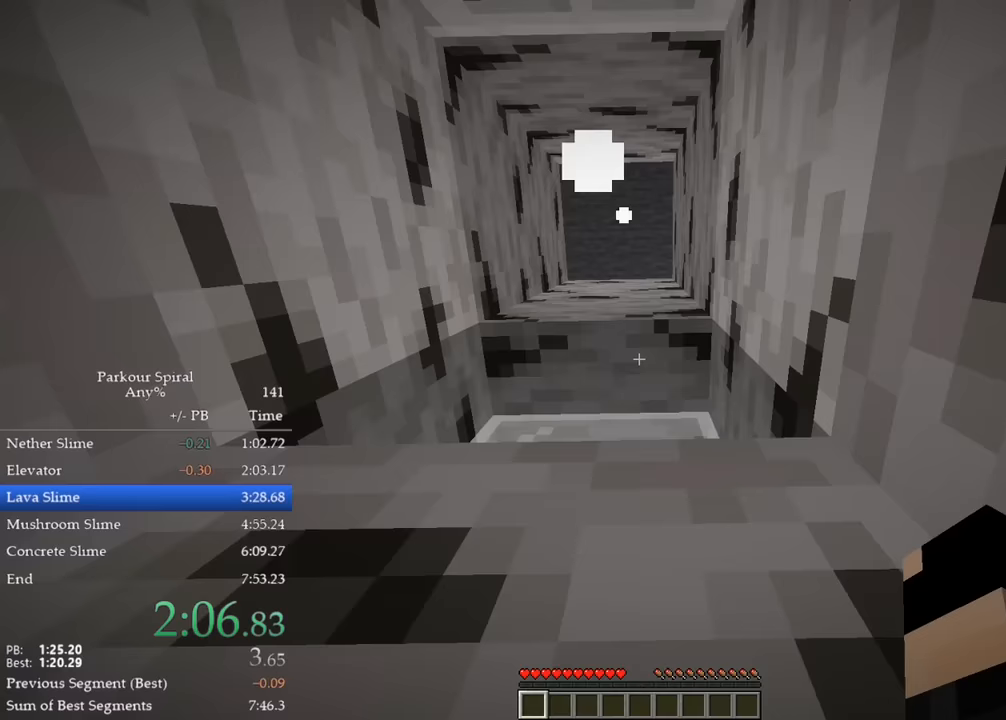
{"keys": ["q", "w"], "events": []}
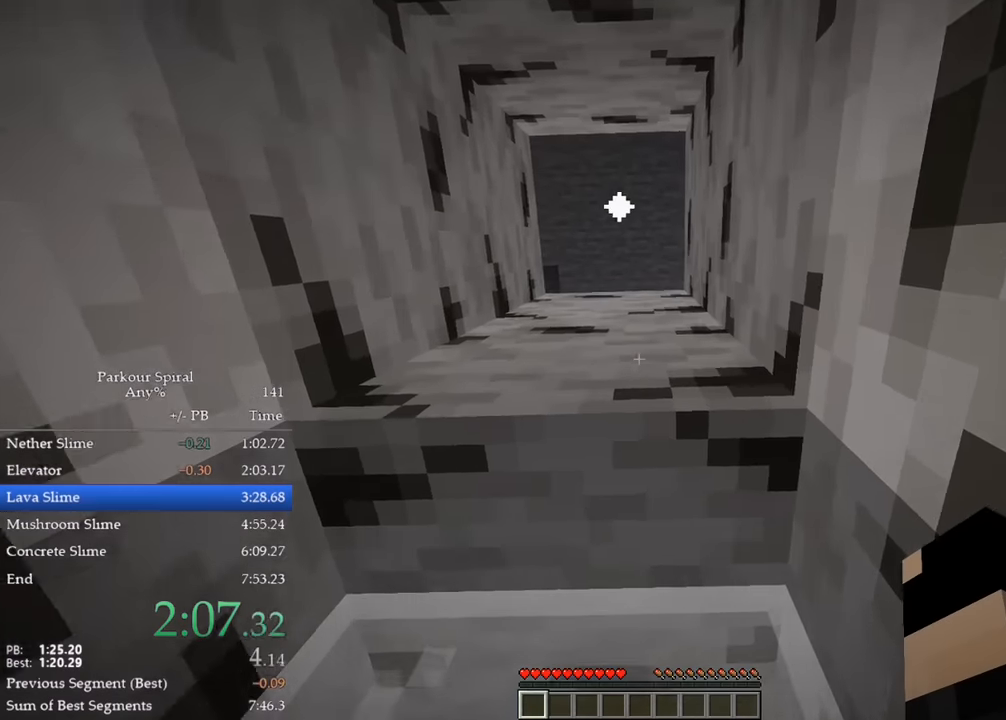
{"keys": ["q", "w"], "events": []}
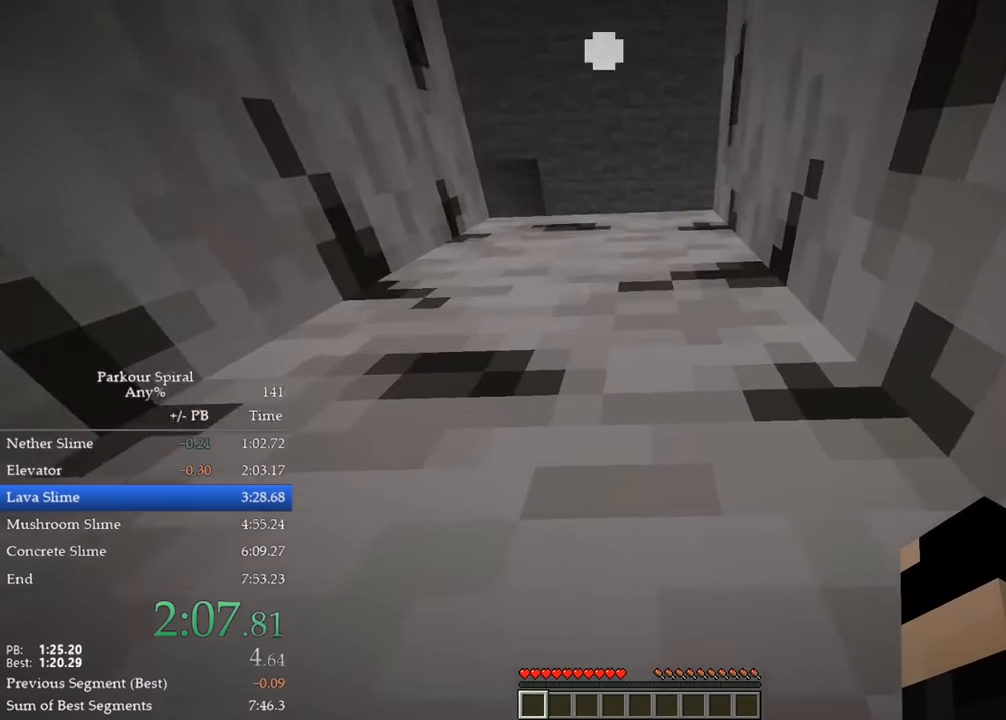
{"keys": ["q", "w"], "events": []}
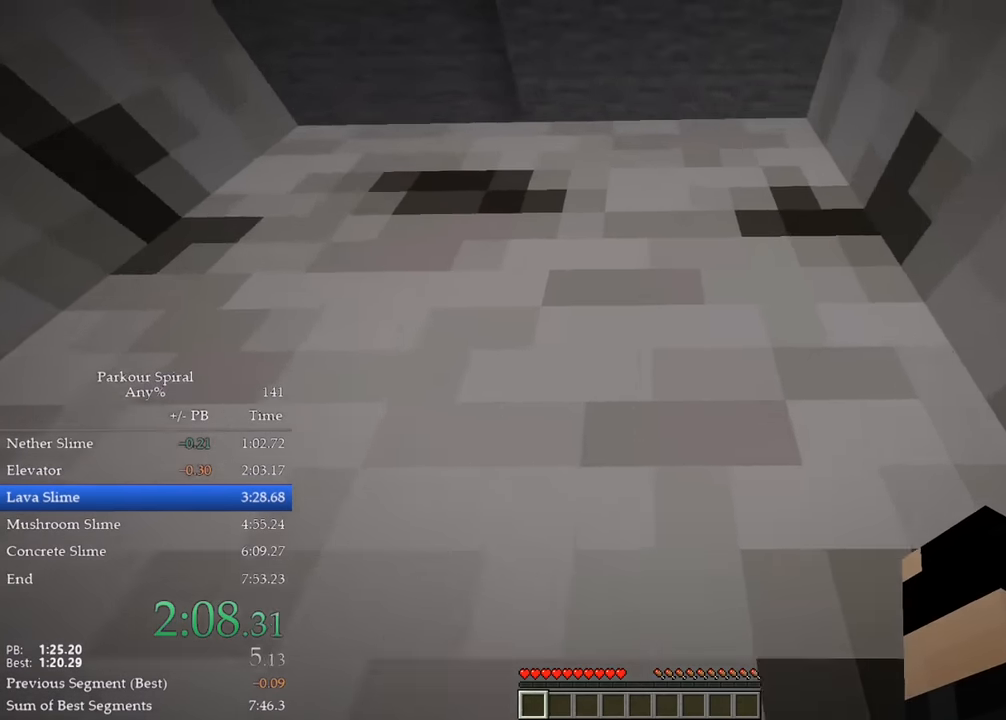
{"keys": ["q", "w"], "events": []}
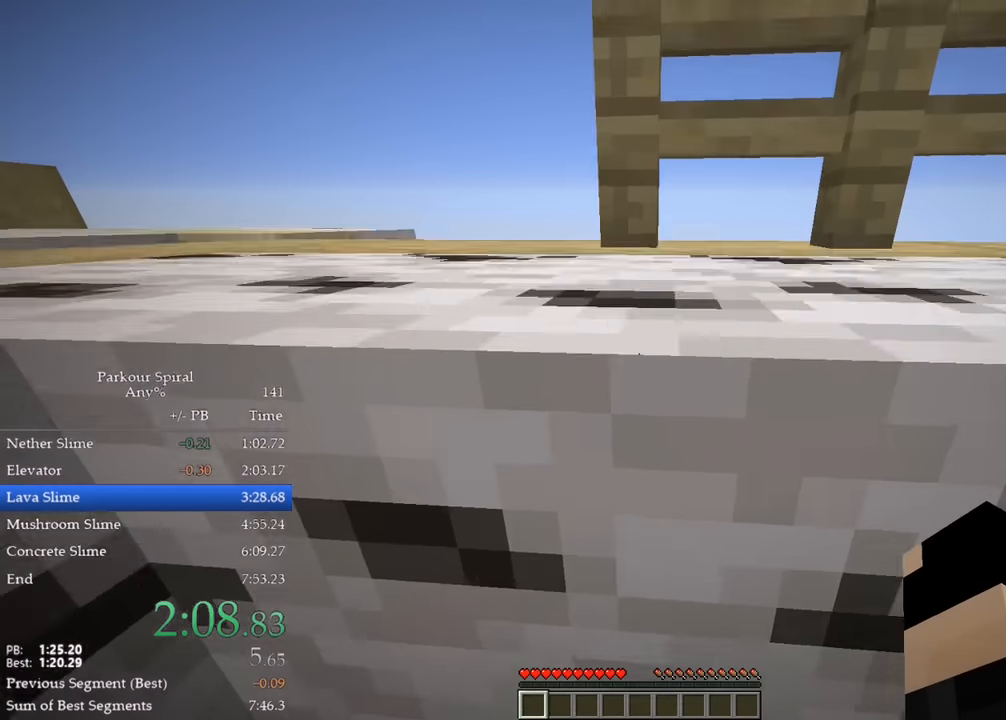
{"keys": ["q", "w"], "events": []}